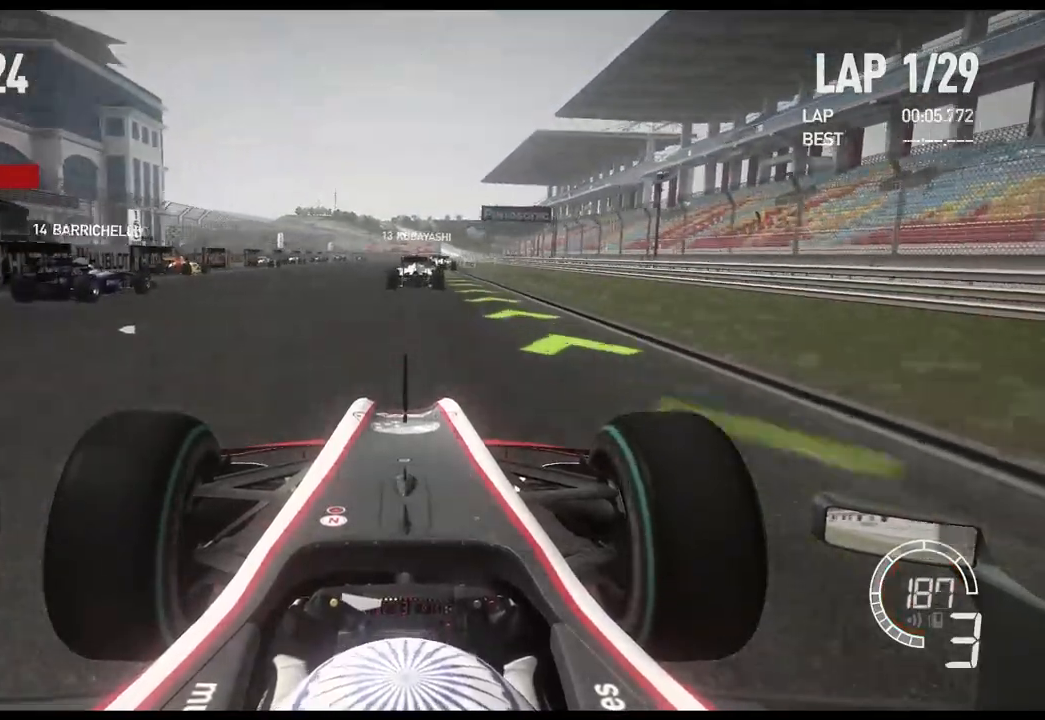
Gameplay with a controller (Xbox layout); each line is a JSON object with the inputs held at the frame after it. "events" lists button and stick changes between this image and that frame as [ms after this image, input, new state], when the widget could be followed in between.
{"buttons": ["A", "R2"], "left_stick": "center", "right_stick": "center", "events": [[417, "A", "down"]]}
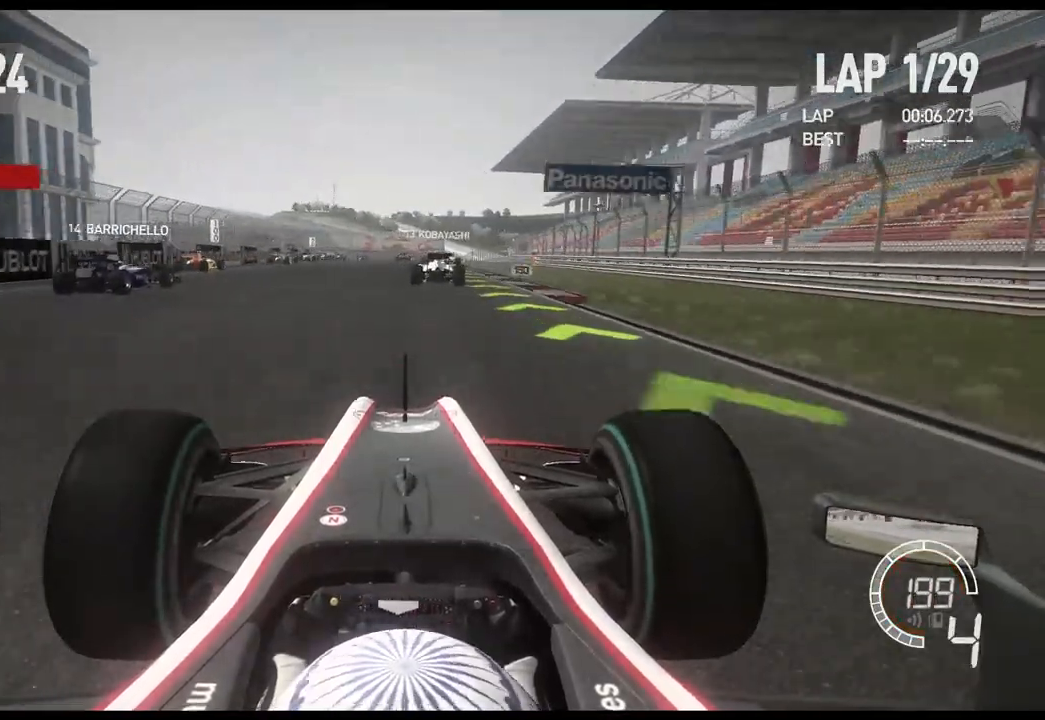
{"buttons": ["R2"], "left_stick": "center", "right_stick": "center", "events": [[50, "A", "up"]]}
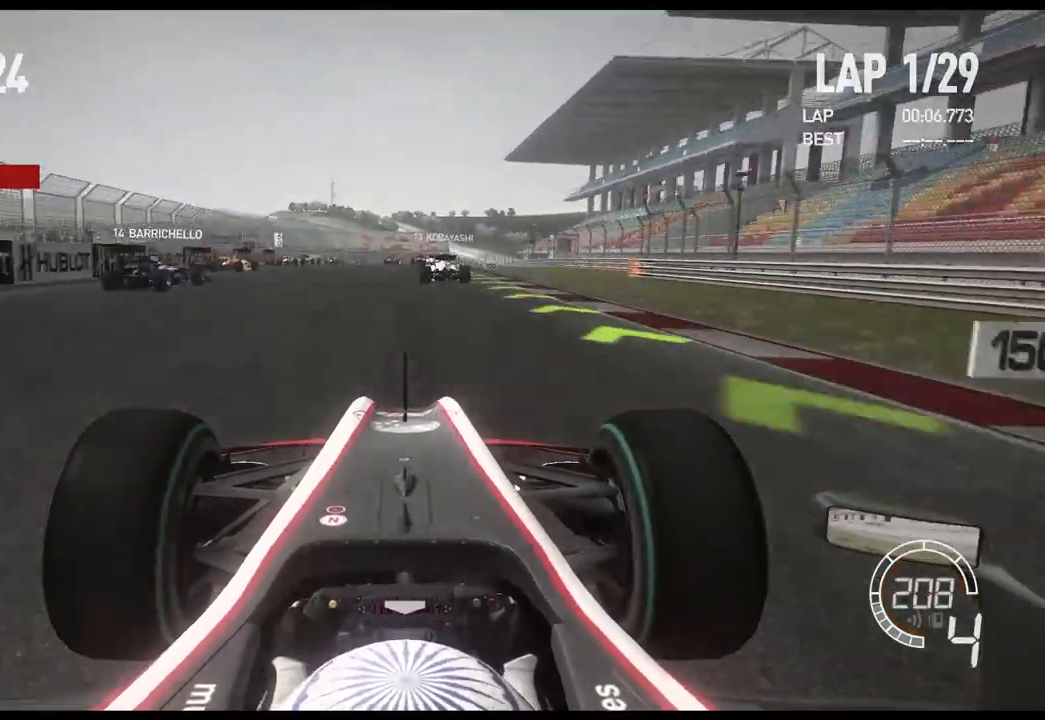
{"buttons": ["R2"], "left_stick": "center", "right_stick": "center", "events": []}
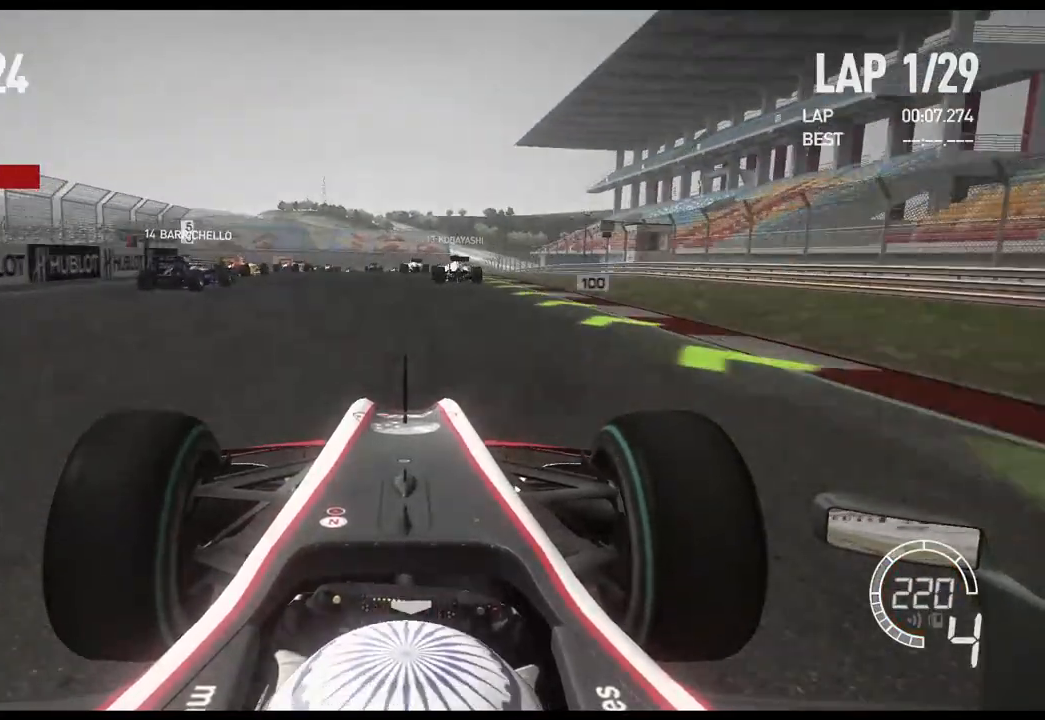
{"buttons": ["R2"], "left_stick": "center", "right_stick": "center", "events": []}
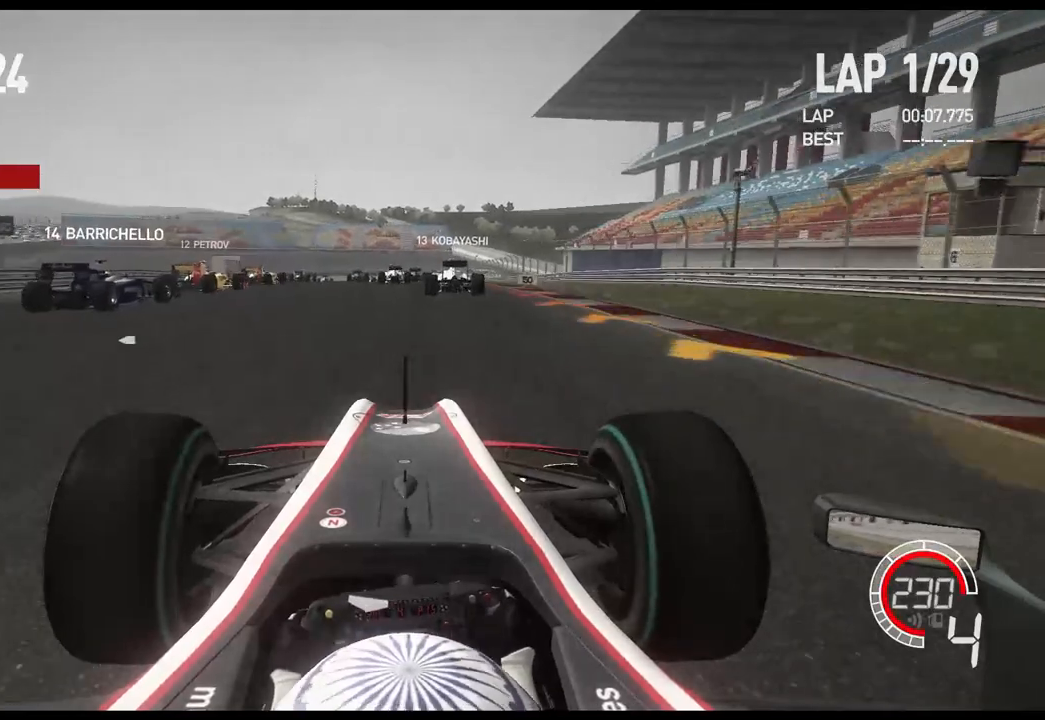
{"buttons": ["L2"], "left_stick": "left", "right_stick": "center", "events": [[67, "L2", "down"], [83, "R2", "up"], [333, "X", "down"], [350, "left_stick", "left"], [417, "X", "up"]]}
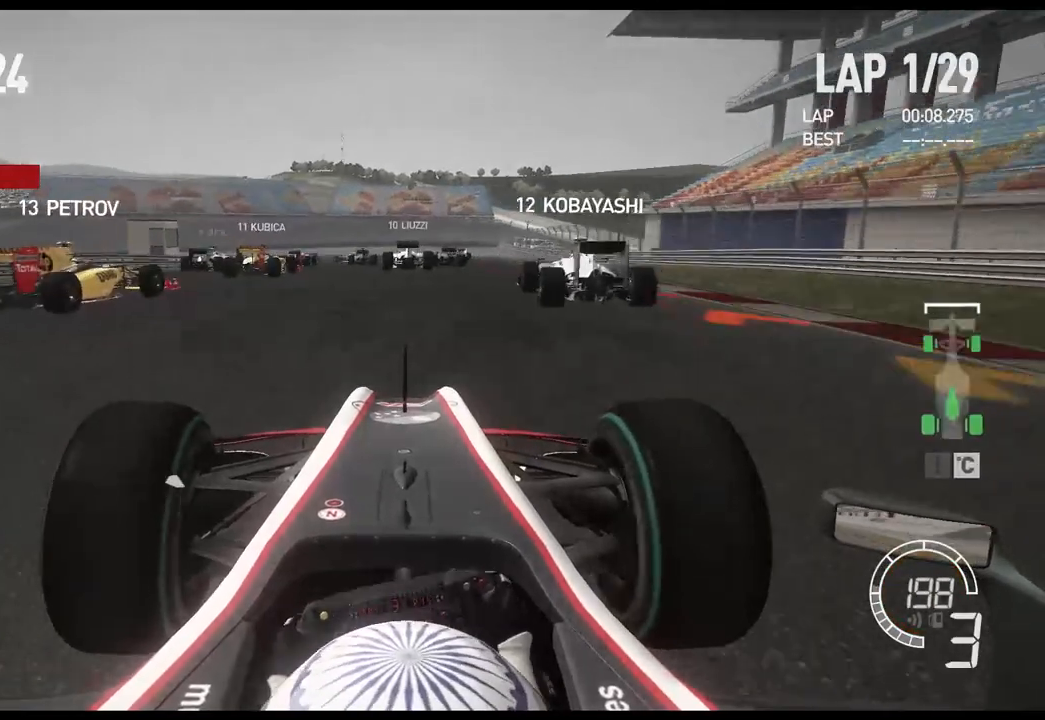
{"buttons": ["L2"], "left_stick": "left", "right_stick": "center", "events": [[17, "left_stick", "center"], [333, "X", "down"], [350, "left_stick", "left"], [450, "X", "up"]]}
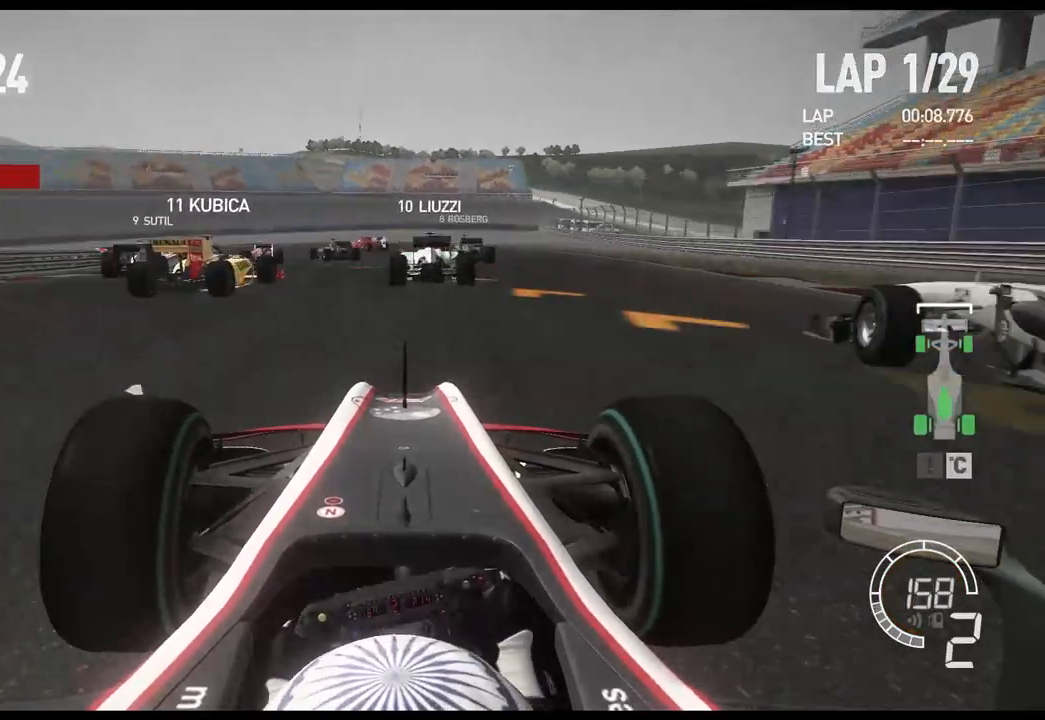
{"buttons": ["L2"], "left_stick": "left", "right_stick": "center", "events": [[333, "left_stick", "center"], [500, "left_stick", "left"]]}
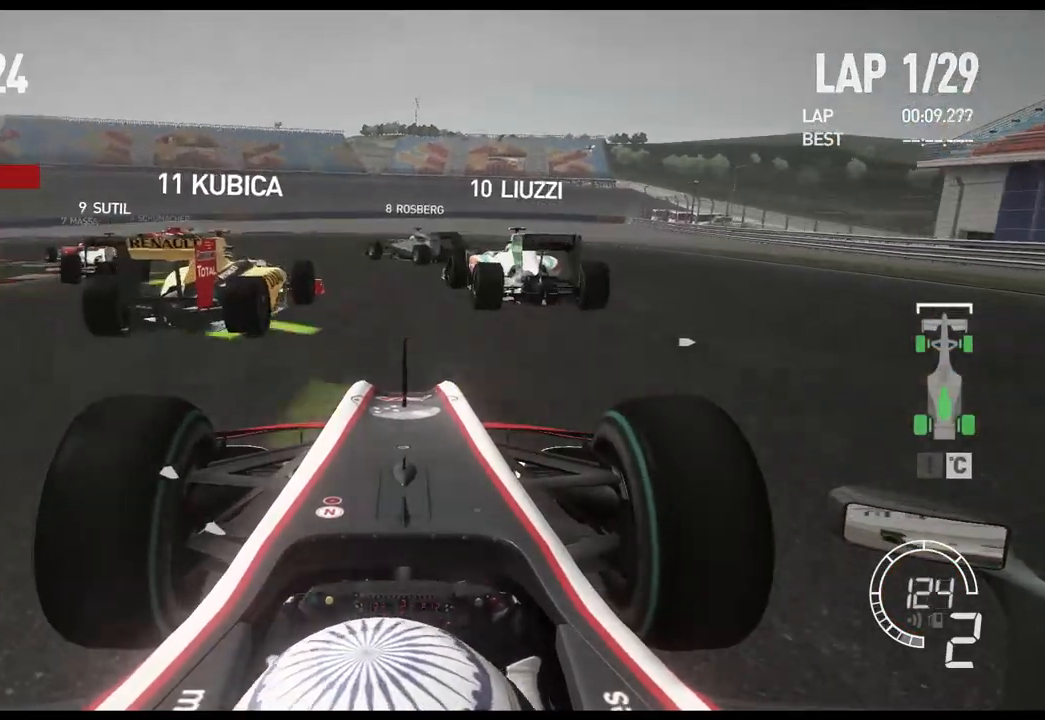
{"buttons": [], "left_stick": "left", "right_stick": "center", "events": [[317, "L2", "up"]]}
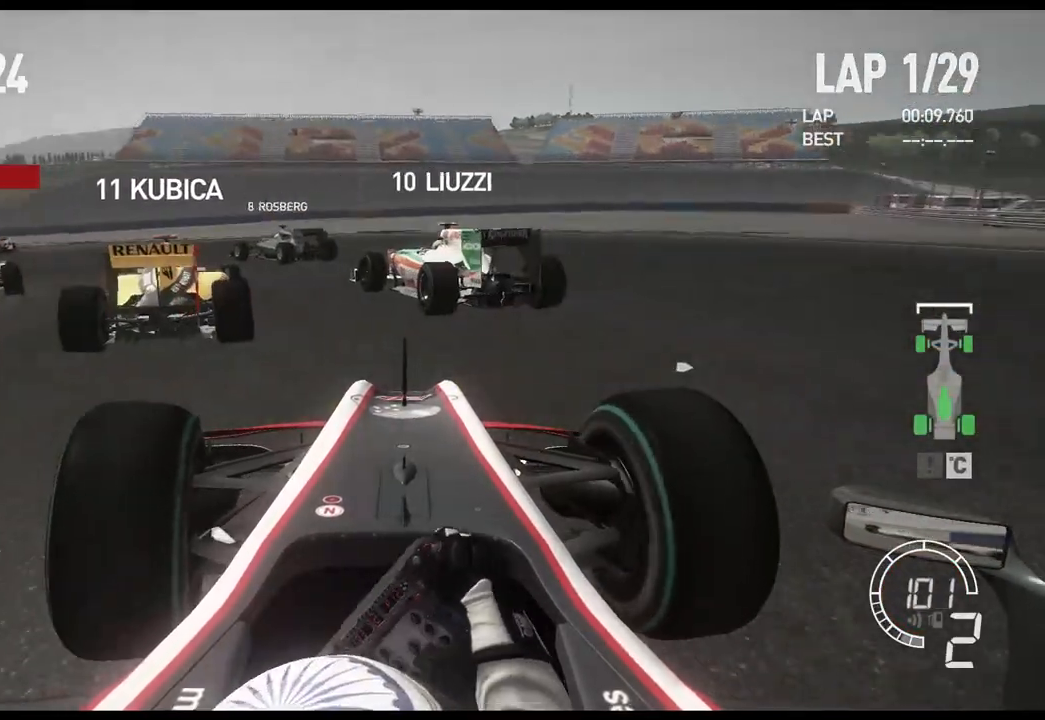
{"buttons": ["R2"], "left_stick": "left", "right_stick": "center", "events": [[67, "X", "down"], [167, "X", "up"], [383, "R2", "down"]]}
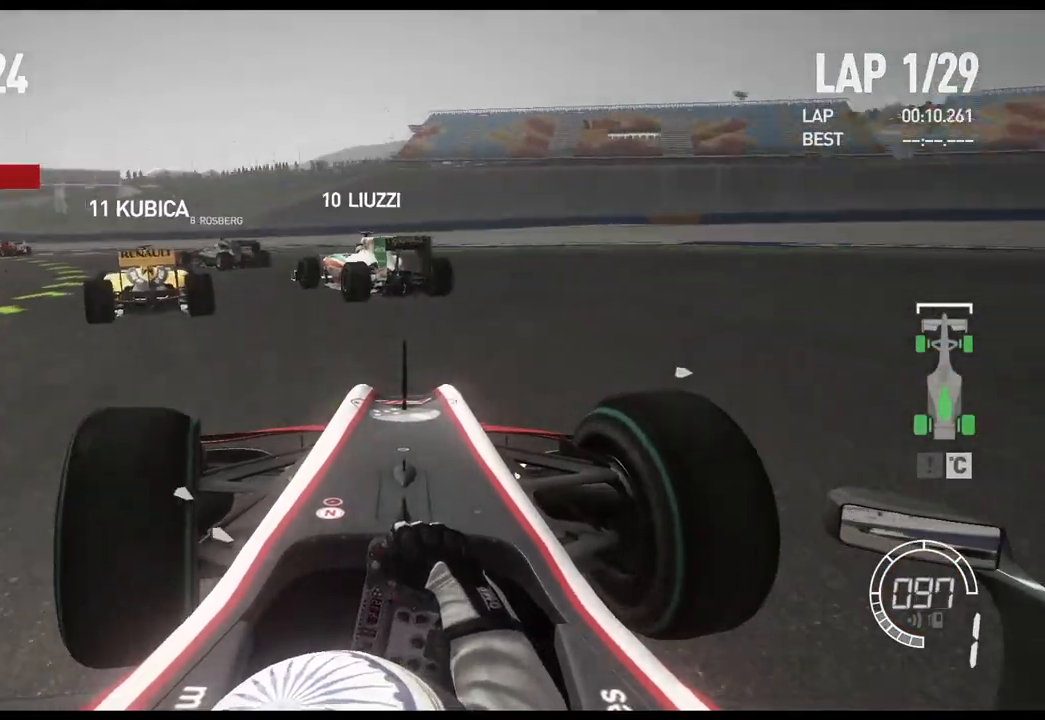
{"buttons": ["A", "R2"], "left_stick": "left", "right_stick": "center", "events": [[500, "A", "down"]]}
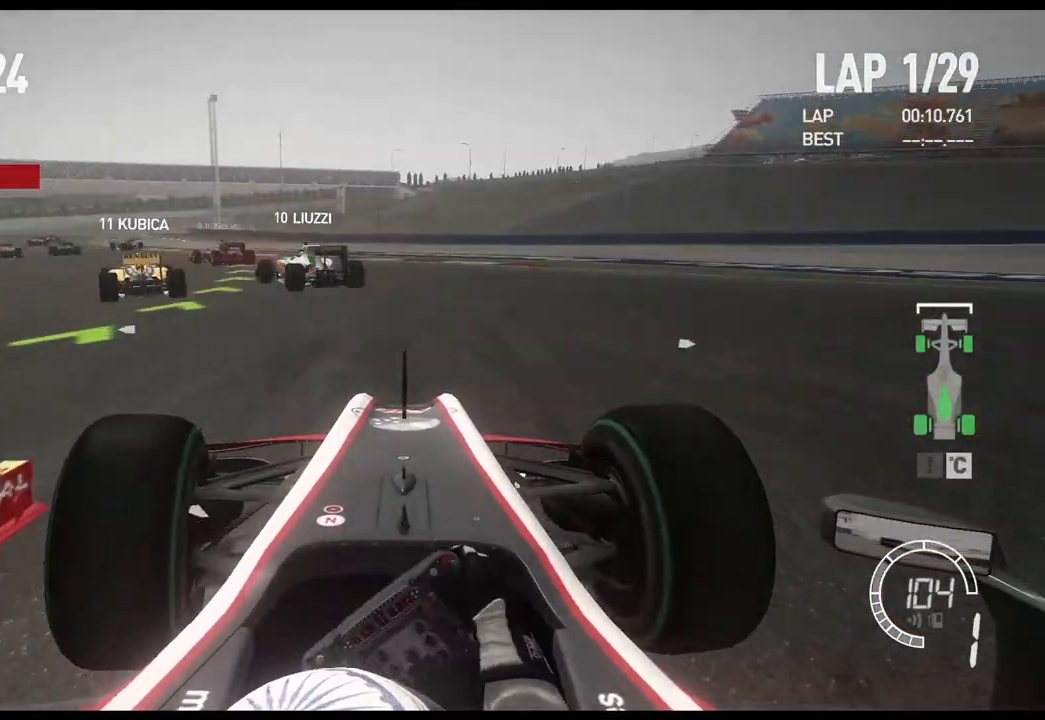
{"buttons": ["R2"], "left_stick": "left", "right_stick": "center", "events": [[167, "A", "up"]]}
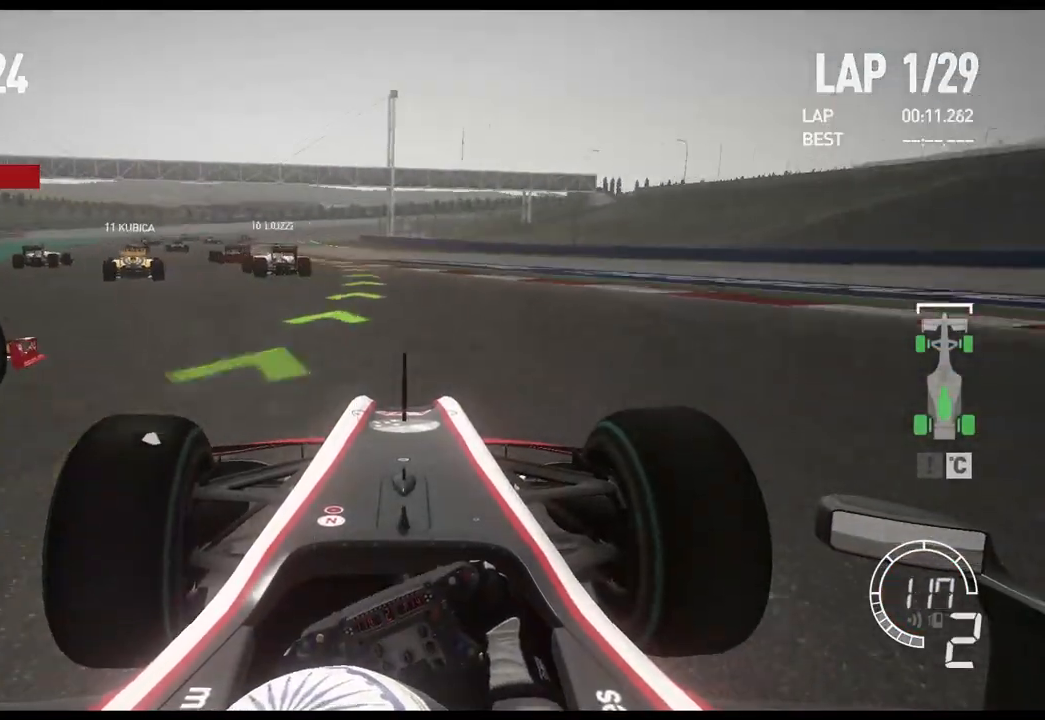
{"buttons": ["R2"], "left_stick": "left", "right_stick": "center", "events": []}
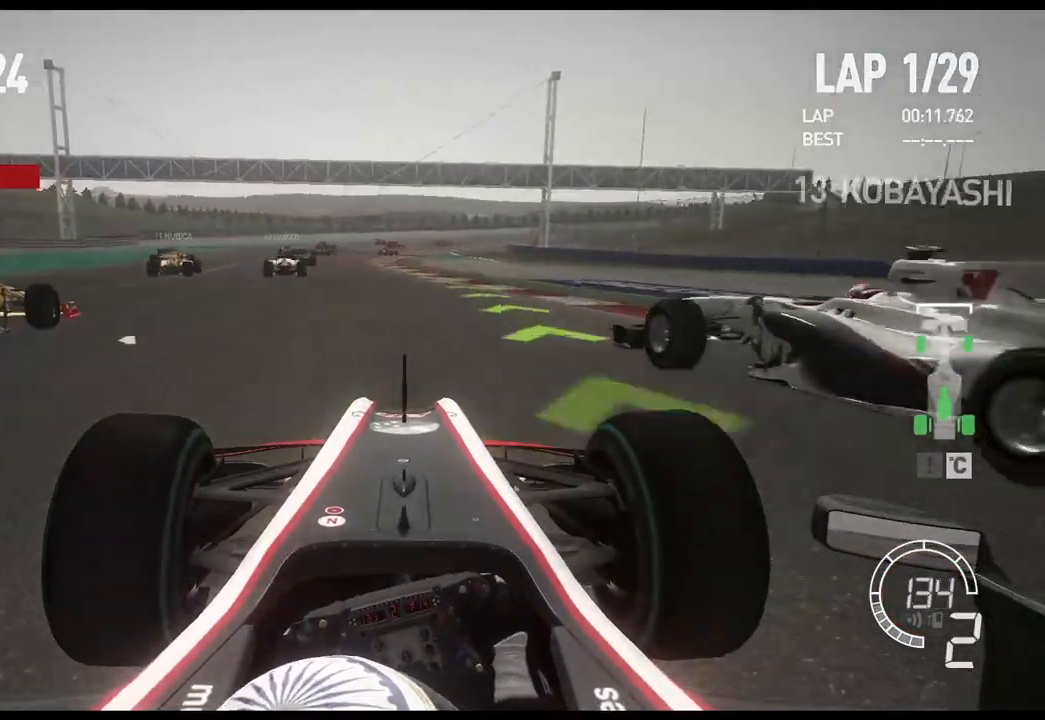
{"buttons": ["A", "R2"], "left_stick": "center", "right_stick": "center", "events": [[333, "left_stick", "center"], [450, "A", "down"]]}
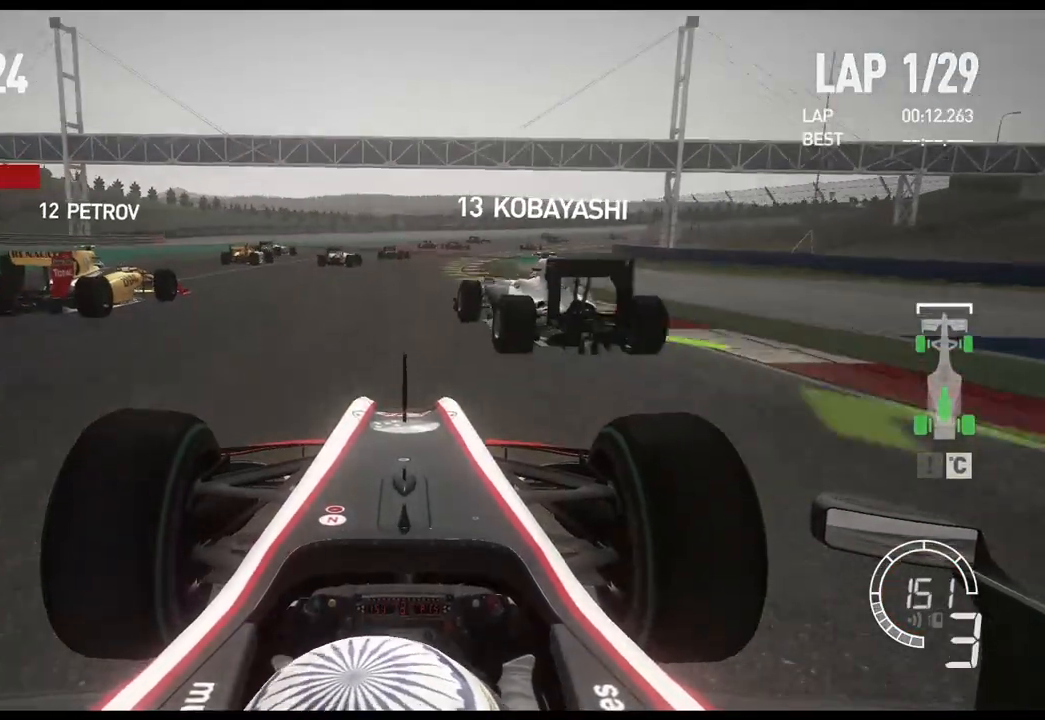
{"buttons": ["R2"], "left_stick": "right", "right_stick": "center", "events": [[50, "A", "up"], [500, "left_stick", "right"]]}
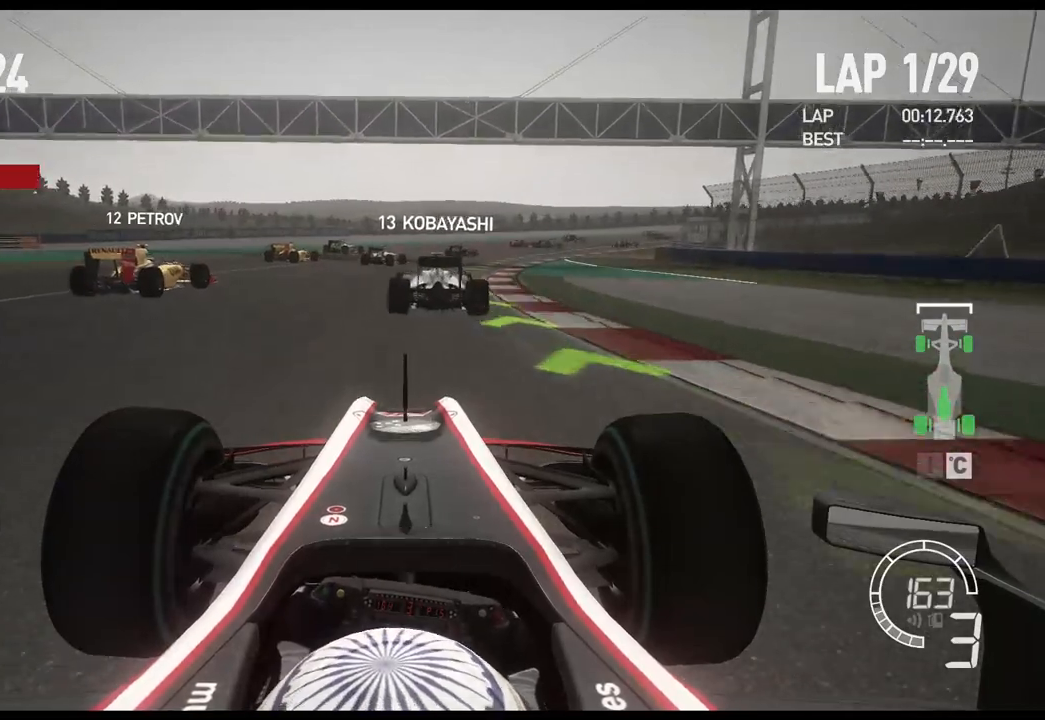
{"buttons": ["R2"], "left_stick": "right", "right_stick": "center", "events": []}
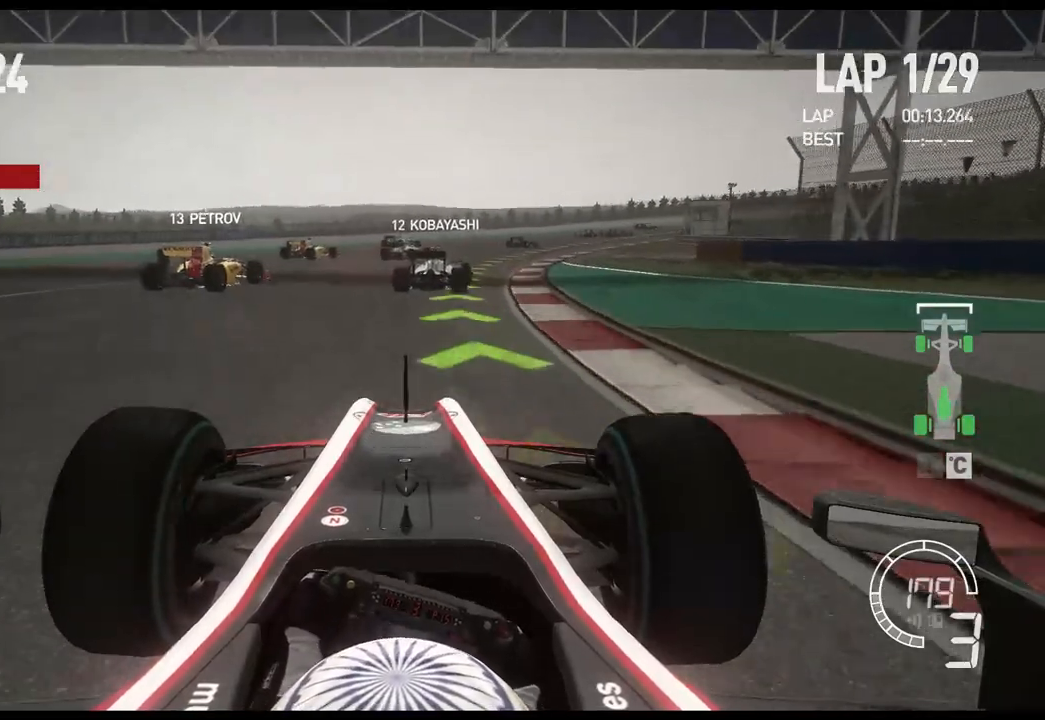
{"buttons": ["R2"], "left_stick": "right", "right_stick": "center", "events": []}
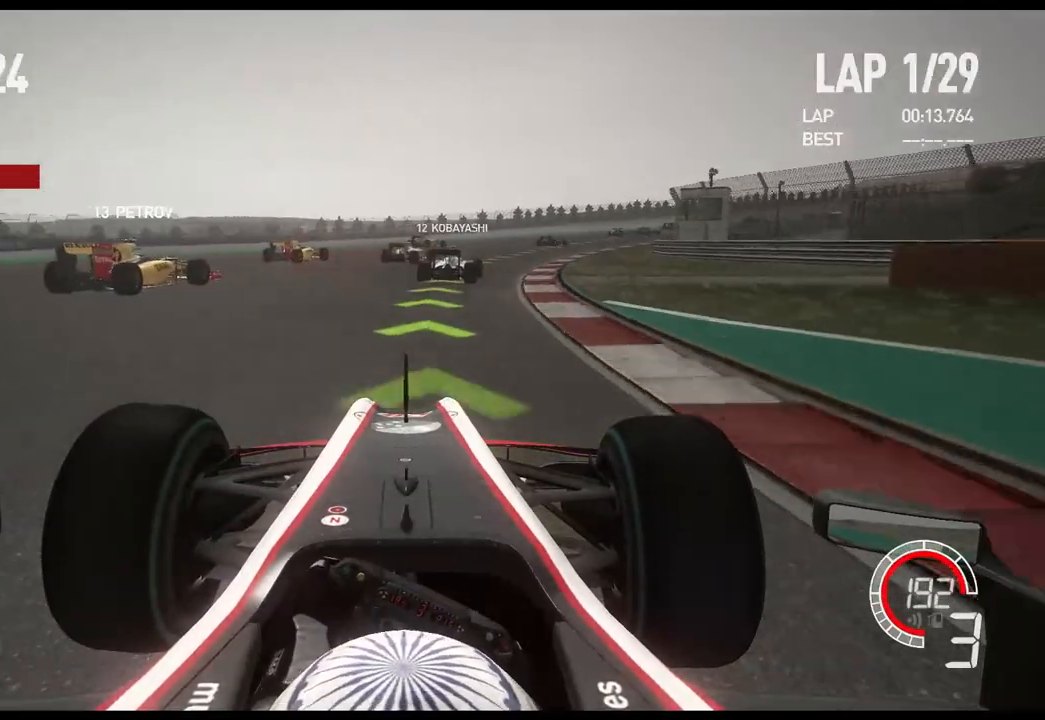
{"buttons": ["R2"], "left_stick": "right", "right_stick": "center", "events": [[67, "A", "down"], [167, "A", "up"]]}
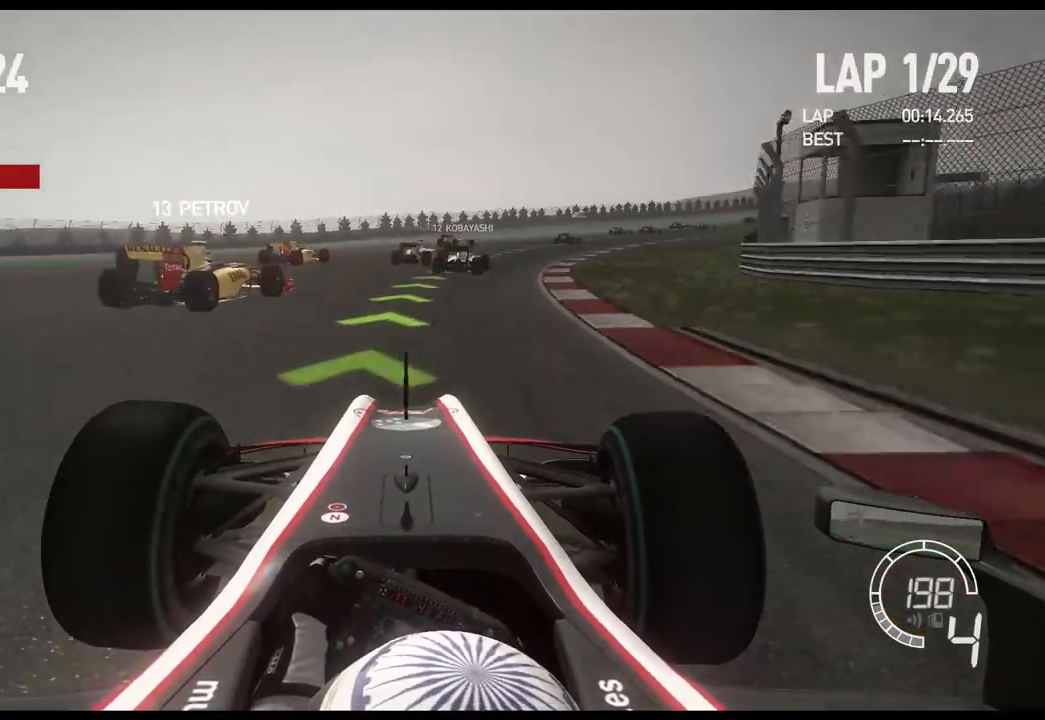
{"buttons": ["R2"], "left_stick": "right", "right_stick": "center", "events": []}
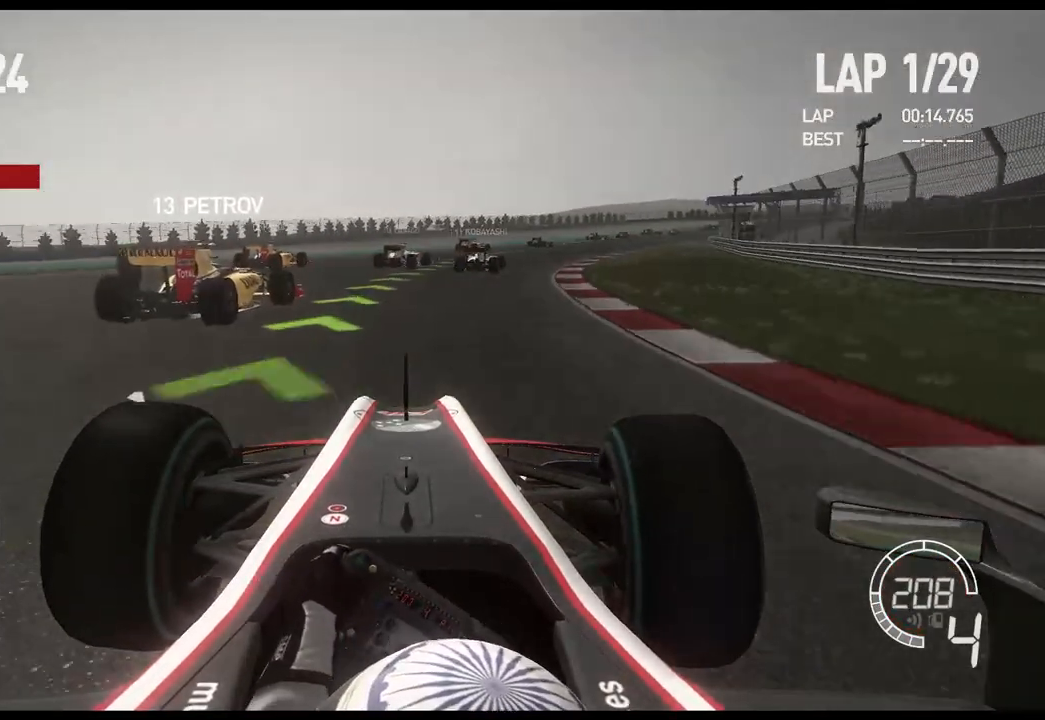
{"buttons": ["R2"], "left_stick": "right", "right_stick": "center", "events": []}
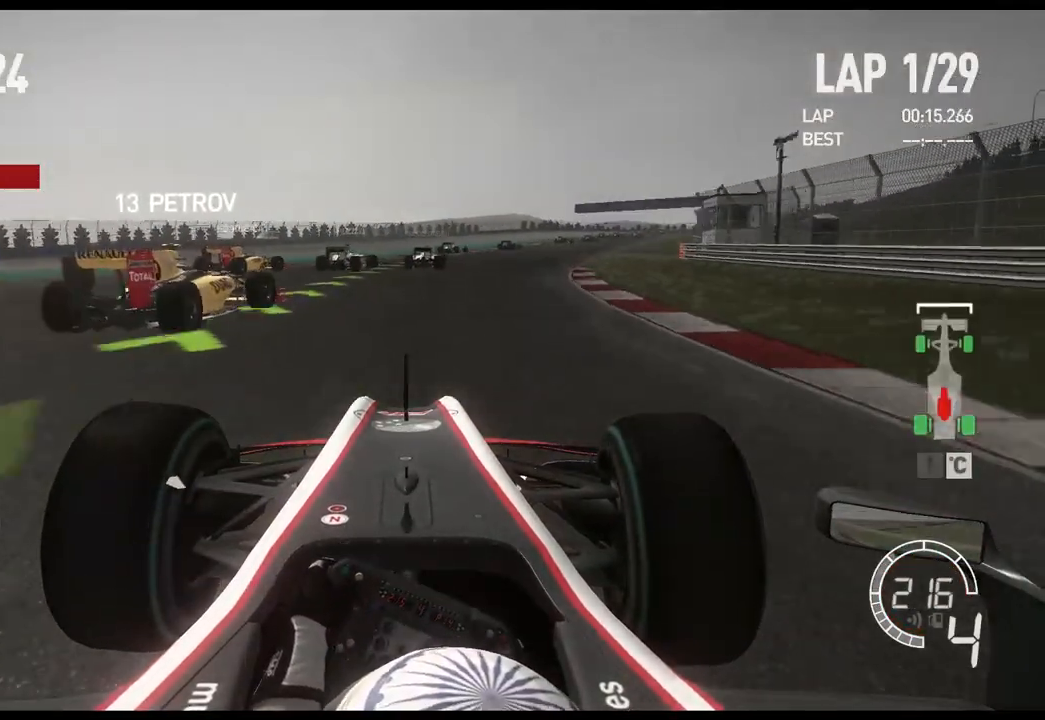
{"buttons": ["R2"], "left_stick": "right", "right_stick": "center", "events": []}
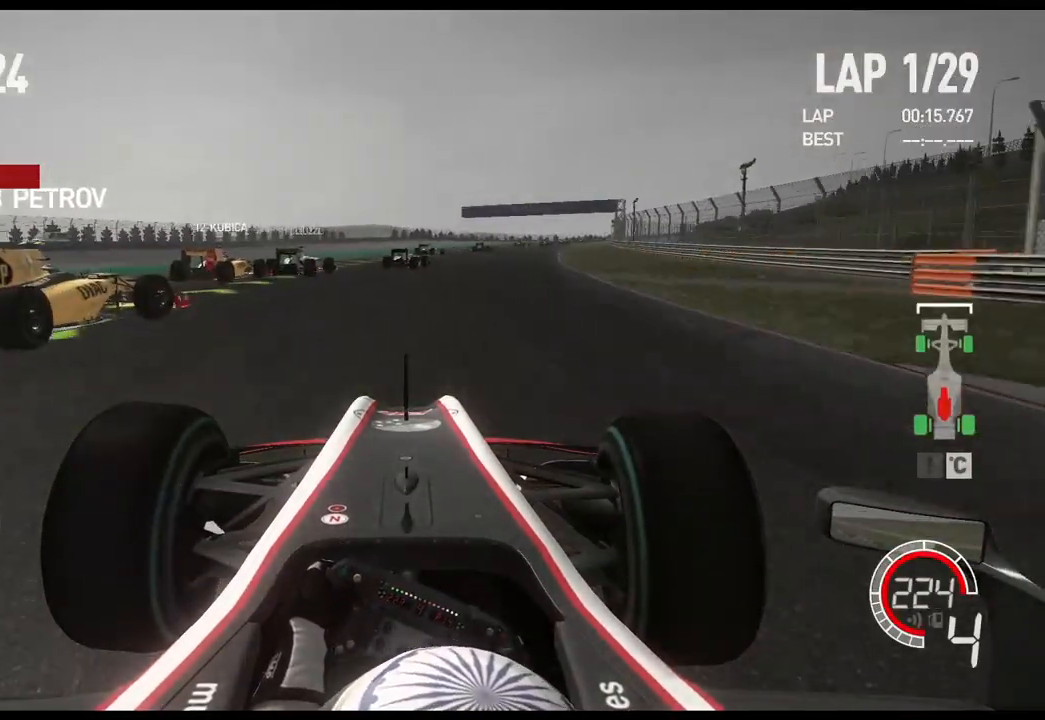
{"buttons": ["R2"], "left_stick": "right", "right_stick": "center", "events": [[100, "A", "down"], [167, "A", "up"]]}
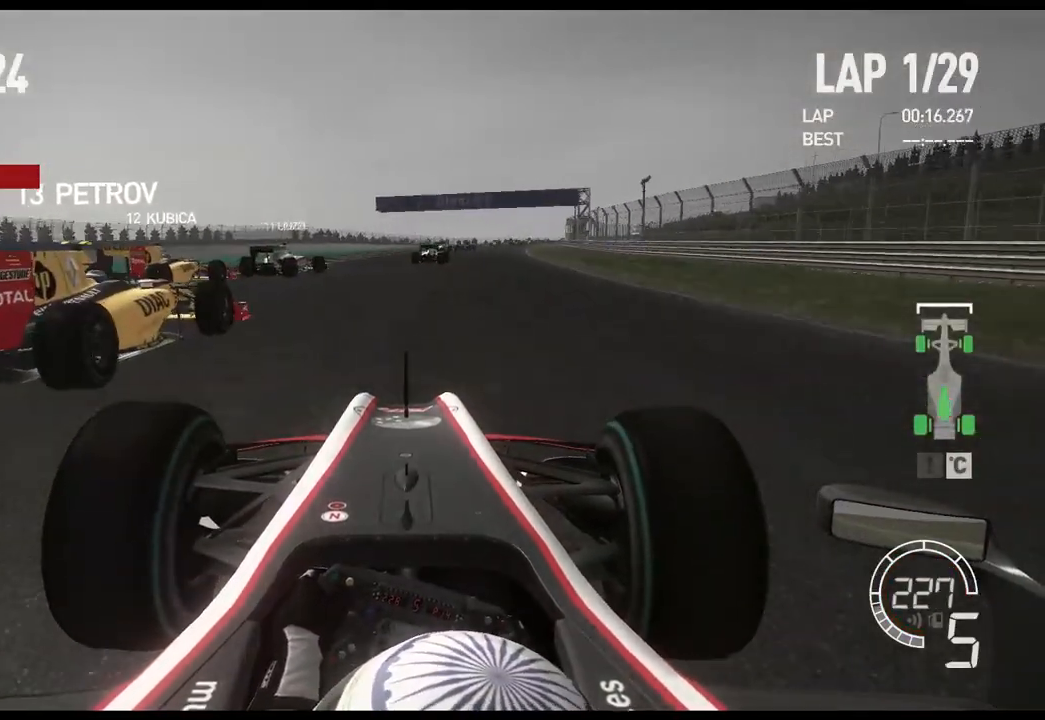
{"buttons": ["R2"], "left_stick": "right", "right_stick": "center", "events": [[33, "L1", "down"], [150, "L1", "up"], [250, "left_stick", "center"], [317, "left_stick", "right"]]}
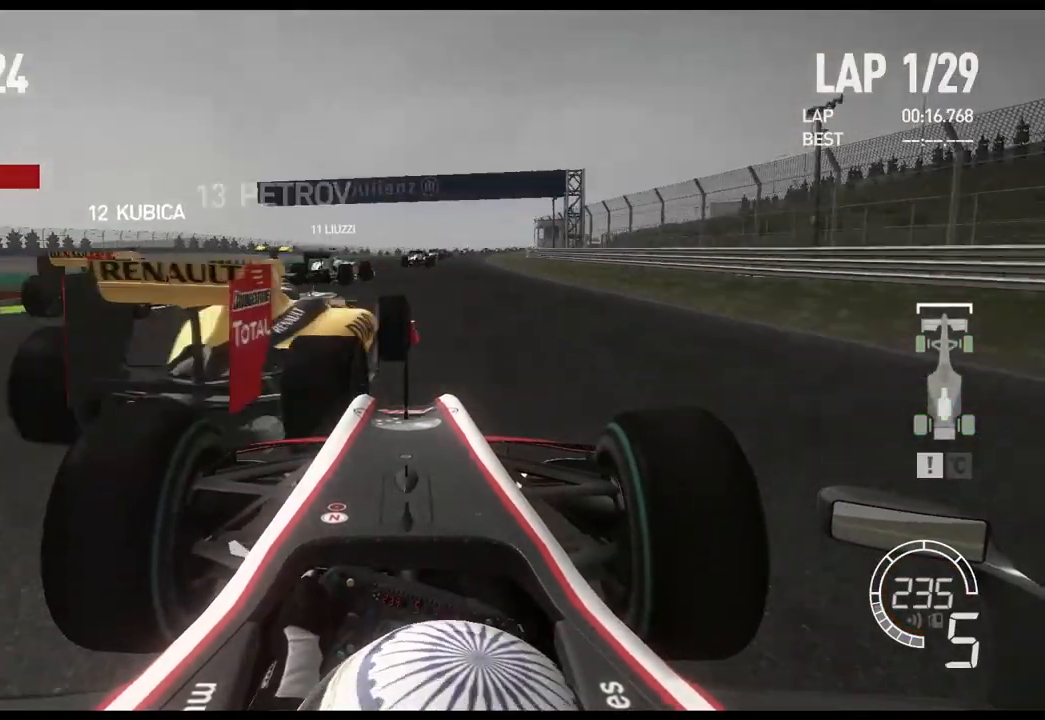
{"buttons": ["R2"], "left_stick": "left", "right_stick": "center", "events": [[233, "left_stick", "center"], [283, "left_stick", "left"]]}
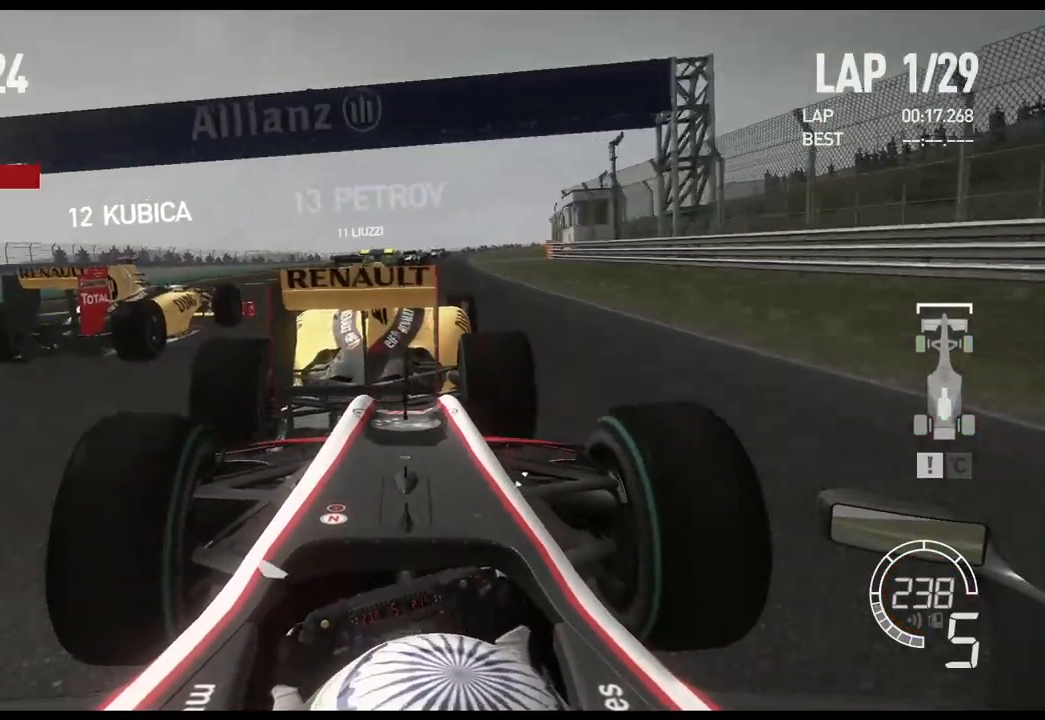
{"buttons": [], "left_stick": "right", "right_stick": "center", "events": [[150, "L1", "down"], [283, "L1", "up"], [333, "left_stick", "center"], [383, "R2", "up"], [417, "left_stick", "right"]]}
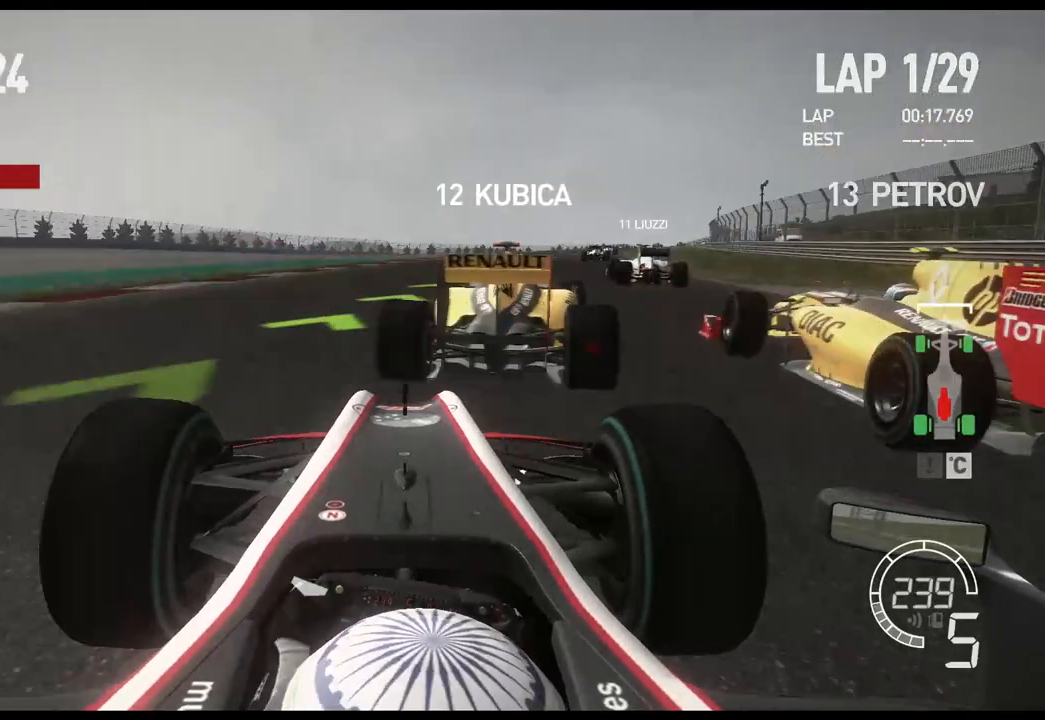
{"buttons": ["R2"], "left_stick": "right", "right_stick": "center", "events": [[33, "R2", "down"]]}
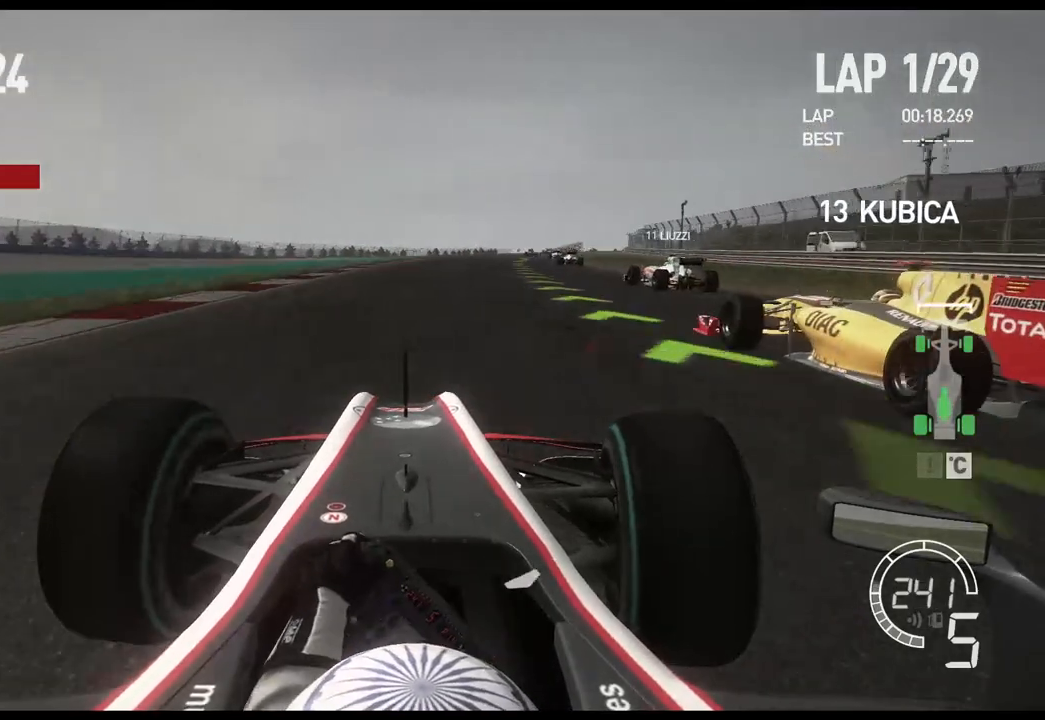
{"buttons": ["R2"], "left_stick": "center", "right_stick": "center", "events": [[317, "left_stick", "center"]]}
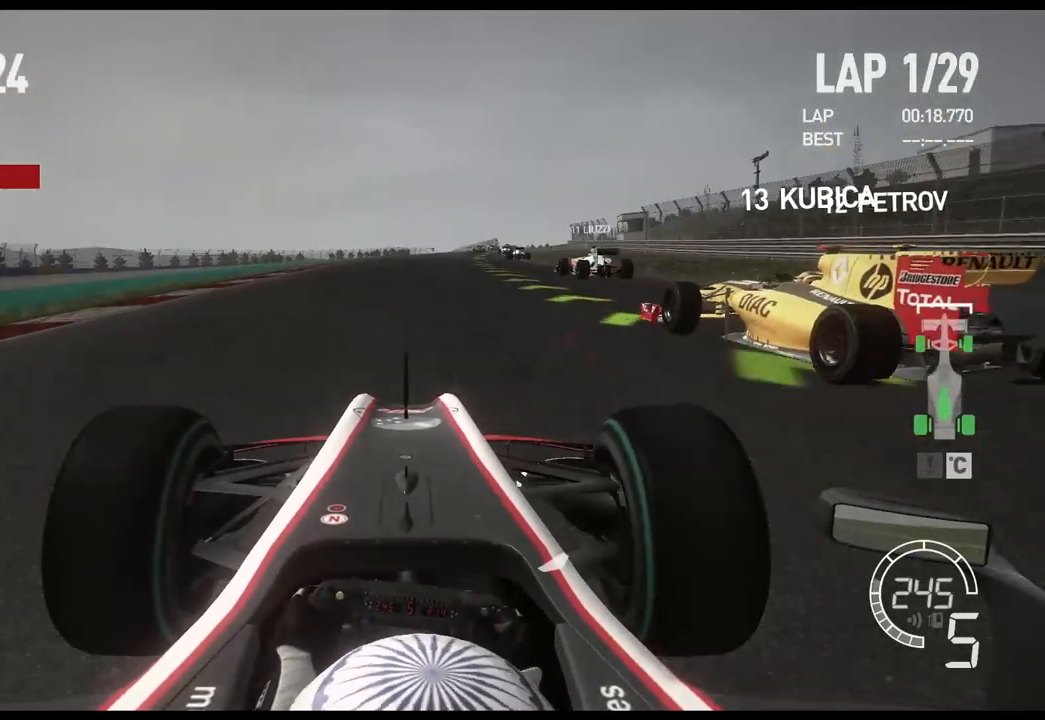
{"buttons": ["R2"], "left_stick": "center", "right_stick": "center", "events": []}
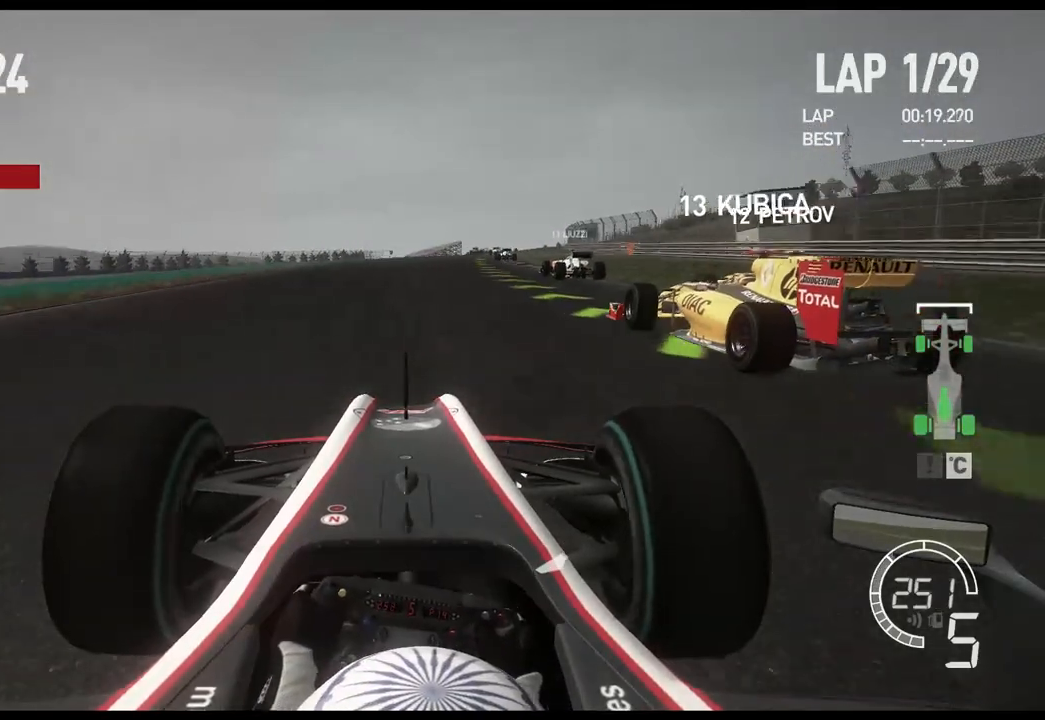
{"buttons": ["R2"], "left_stick": "center", "right_stick": "center", "events": []}
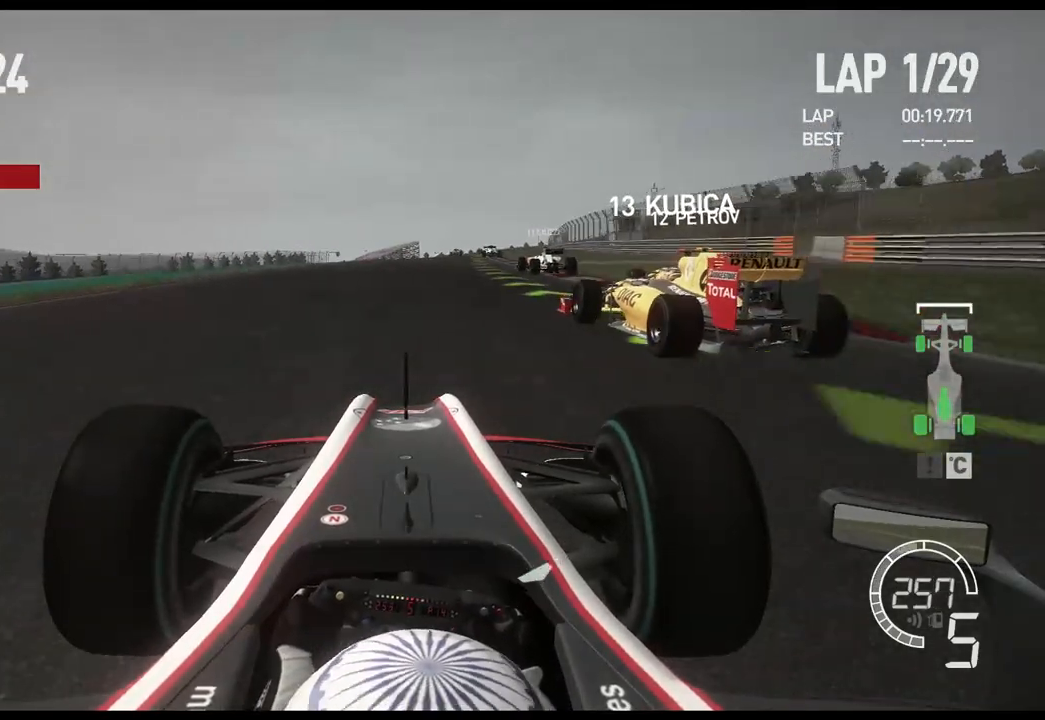
{"buttons": ["R2"], "left_stick": "center", "right_stick": "center", "events": []}
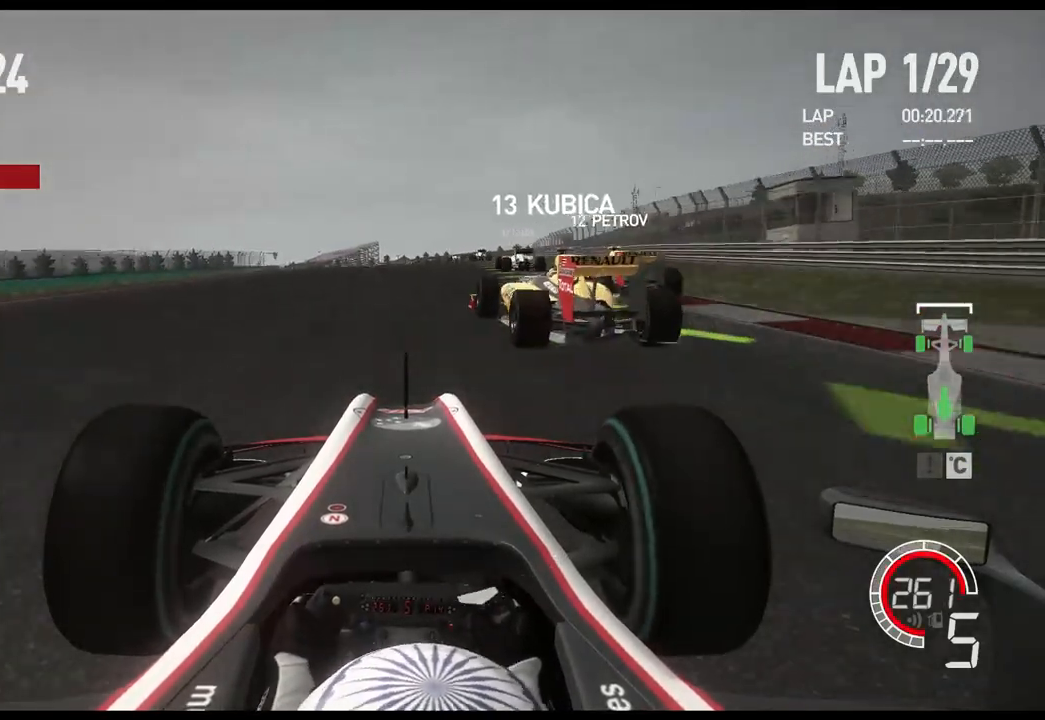
{"buttons": ["R2"], "left_stick": "center", "right_stick": "center", "events": []}
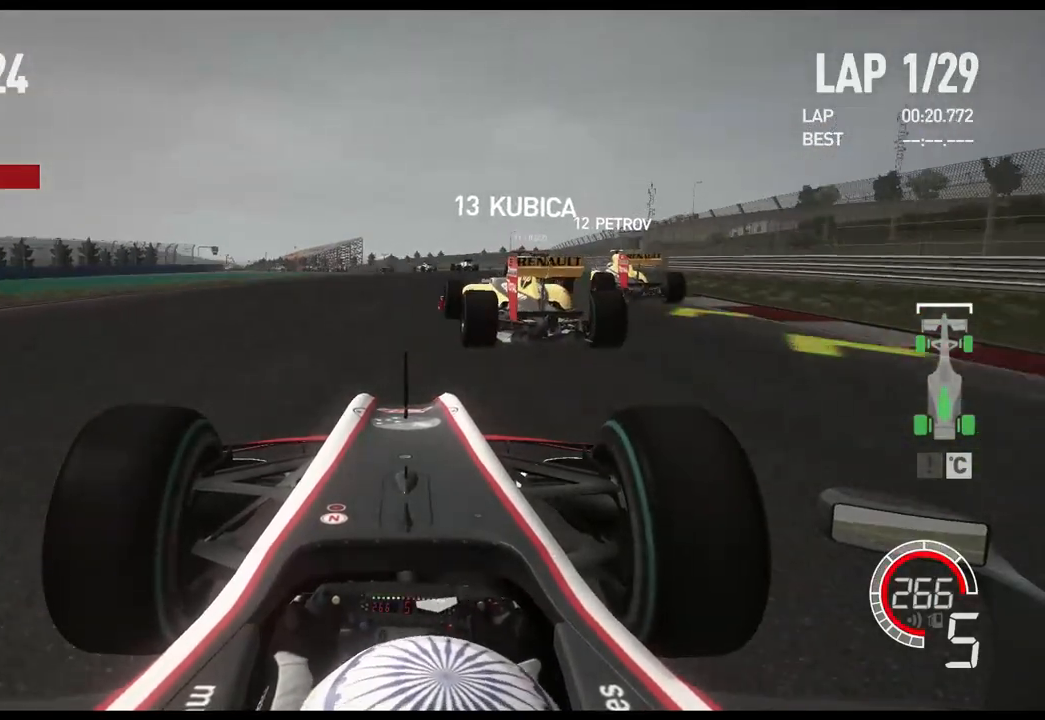
{"buttons": ["L2"], "left_stick": "left", "right_stick": "center", "events": [[150, "L2", "down"], [200, "R2", "up"], [383, "left_stick", "left"]]}